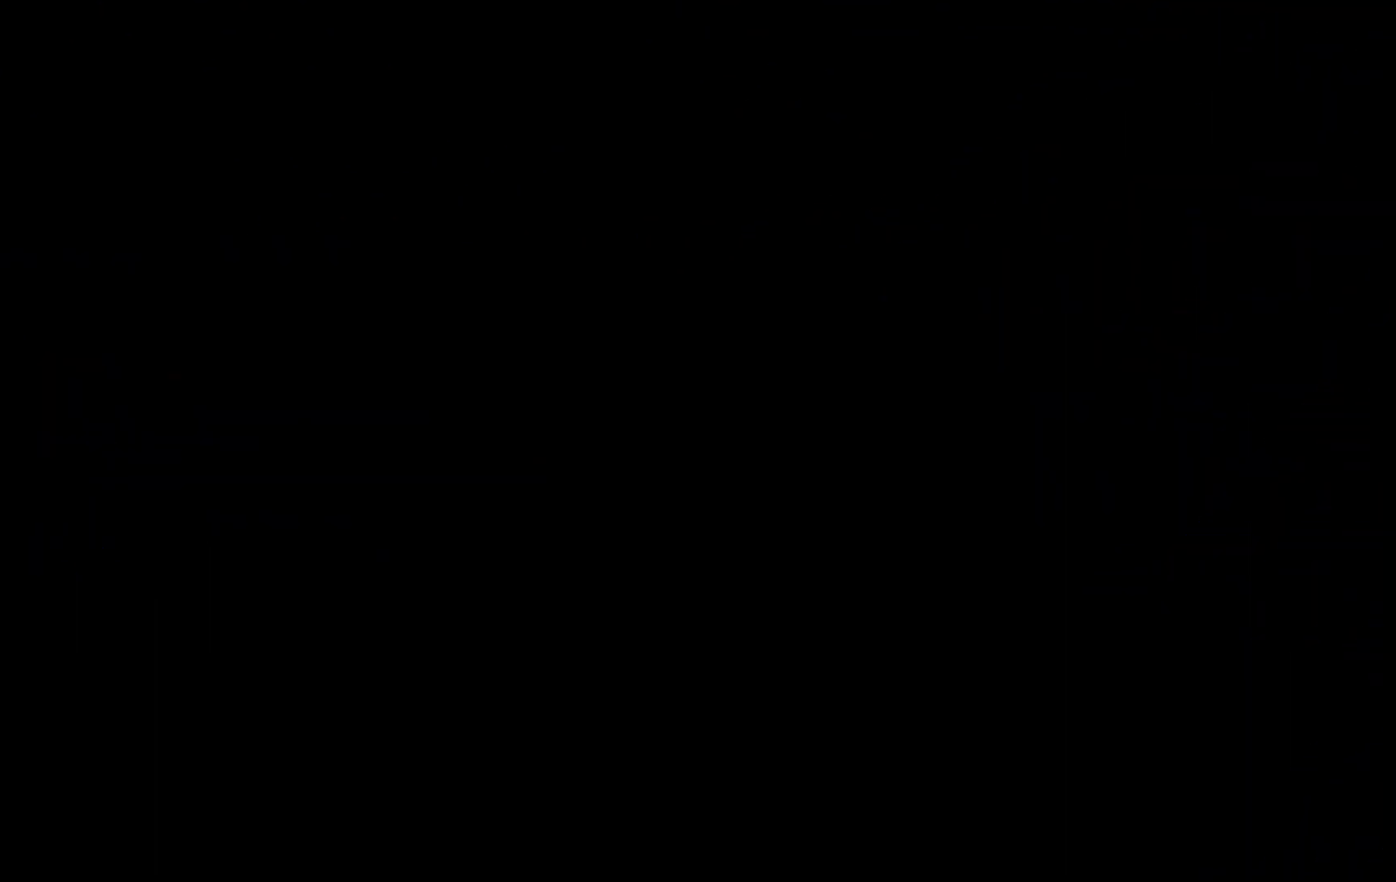
Gameplay with keyboard; each line is a JSON object with the keys held at the frame after it. "events" lists presses ("down") and releases ("up") of "a", "c", "d", "dash", "demo", "escape", "grab", "j", "s", "space", "tab", "w" and "x" between this image and that frame as [ms after this image, input, new state], when the widget could be followed in between. No other keys are recorded. Mouse input is not recorded. Key names are as the overlay labels them; some are game actions (e.g. jump) rather than physical keys.
{"keys": [], "events": []}
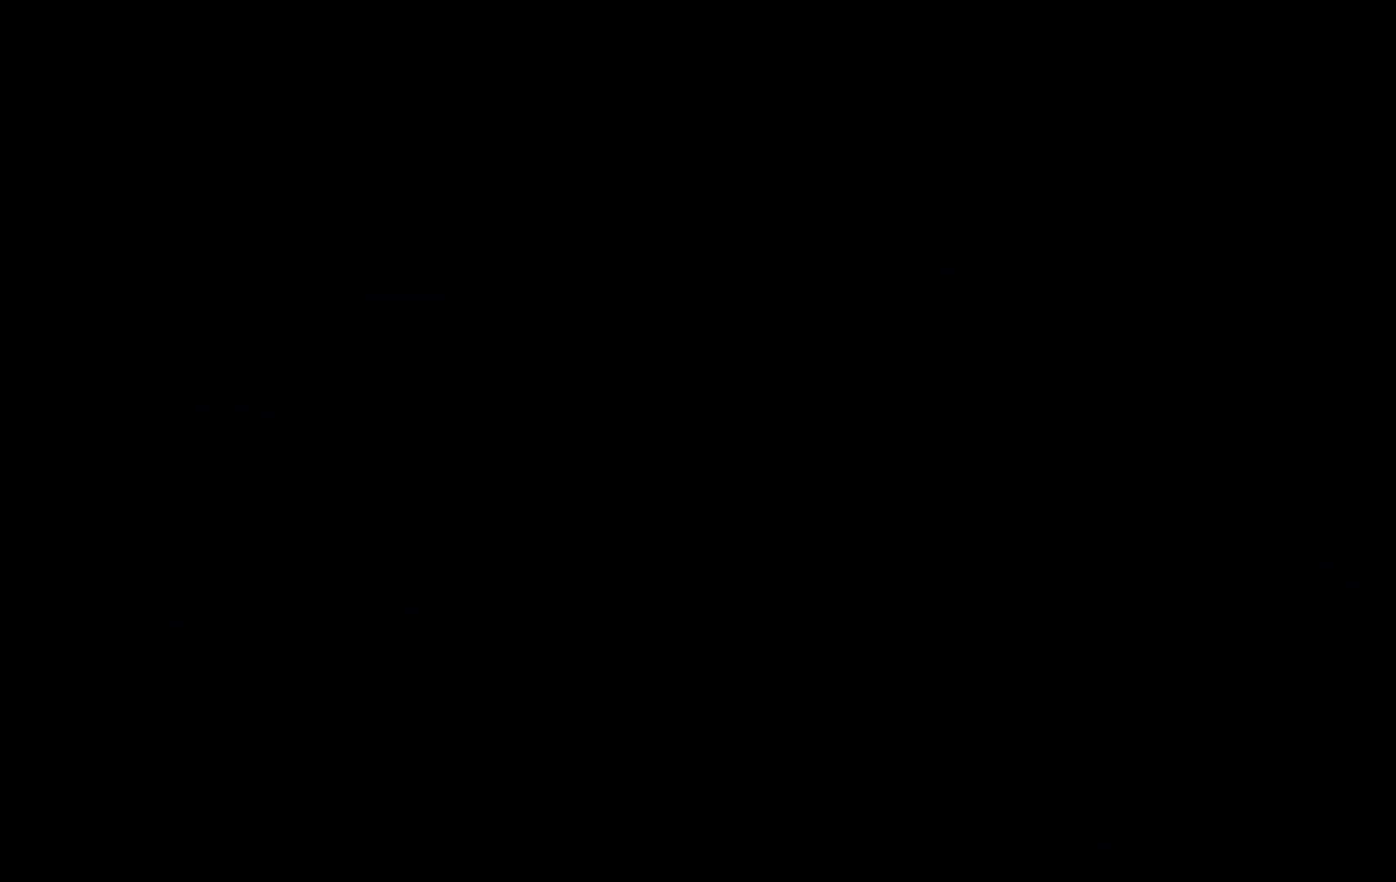
{"keys": [], "events": []}
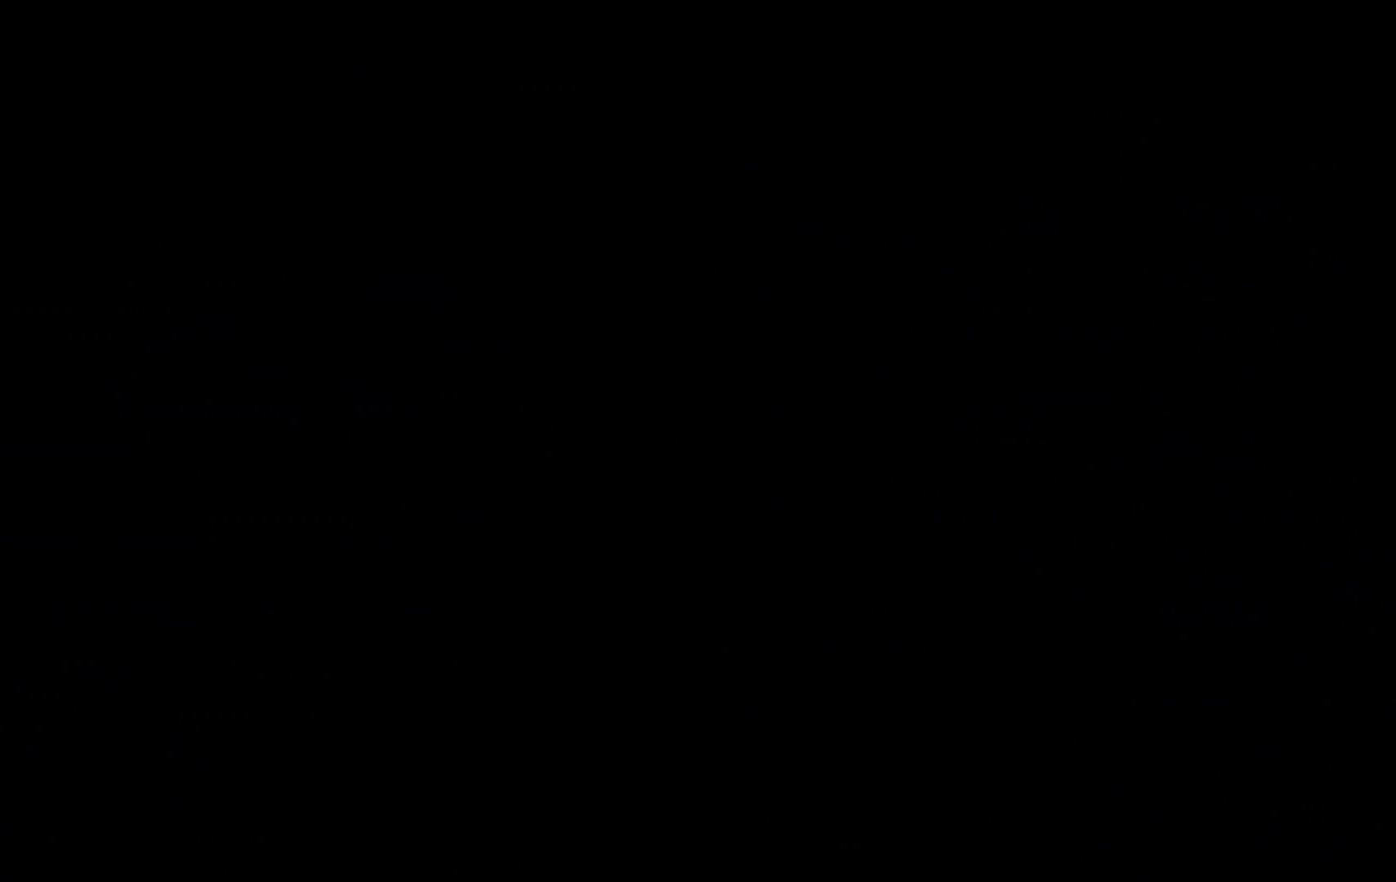
{"keys": [], "events": []}
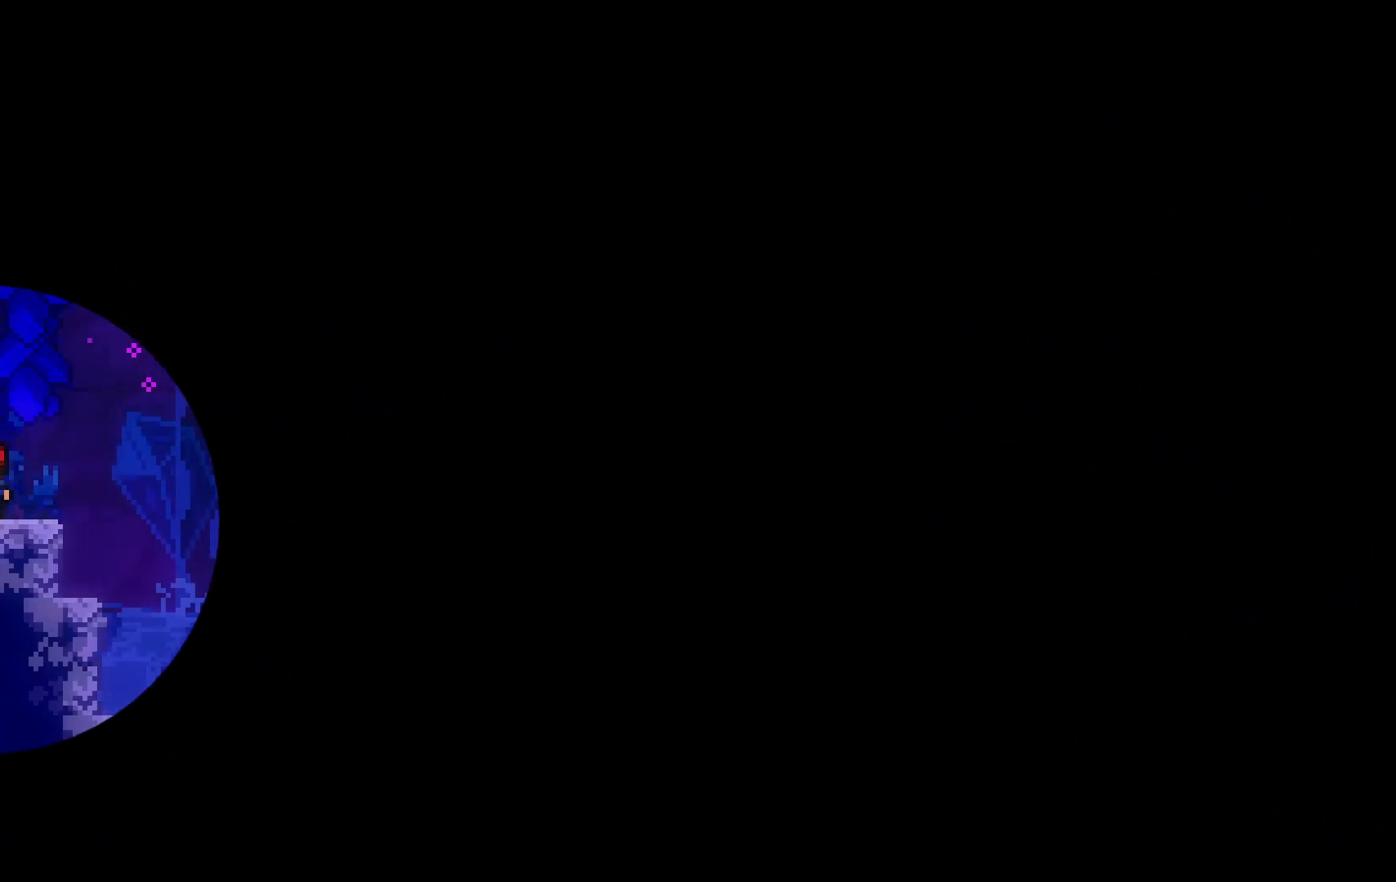
{"keys": [], "events": [[117, "d", "down"], [167, "s", "down"], [401, "d", "up"], [401, "s", "up"]]}
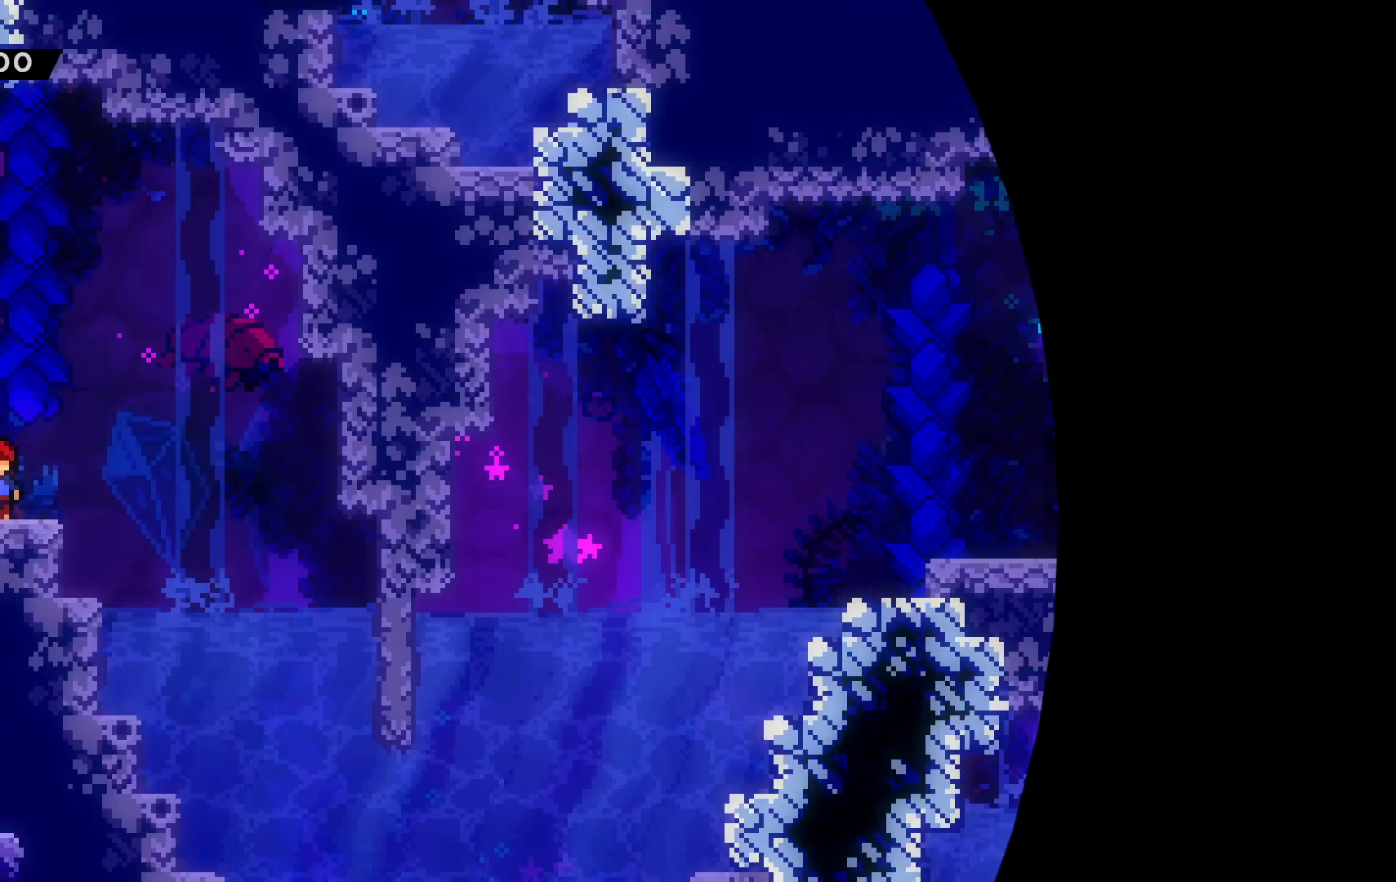
{"keys": ["a"], "events": [[467, "a", "down"]]}
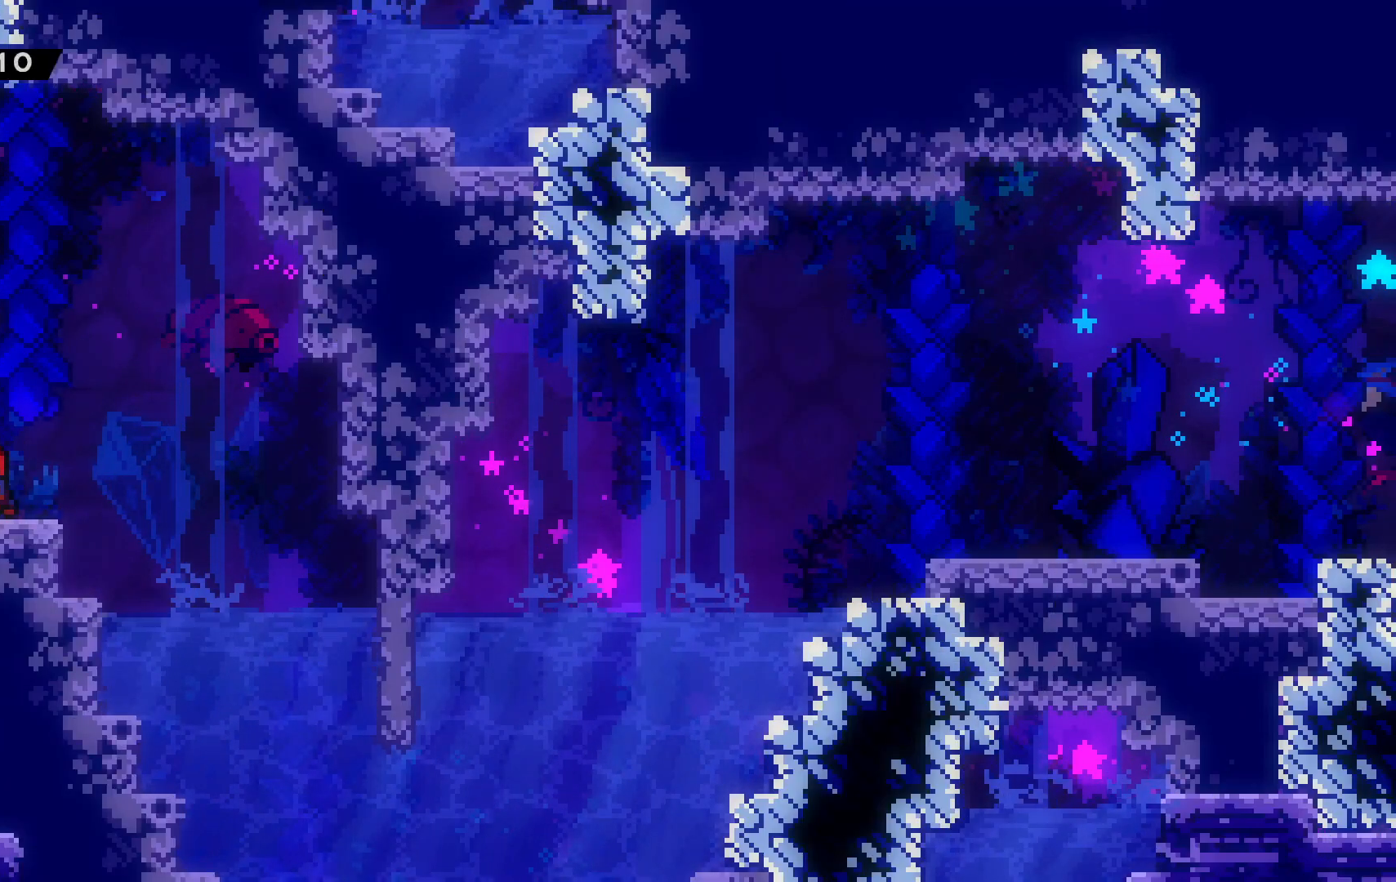
{"keys": ["d"], "events": [[100, "a", "up"], [150, "d", "down"]]}
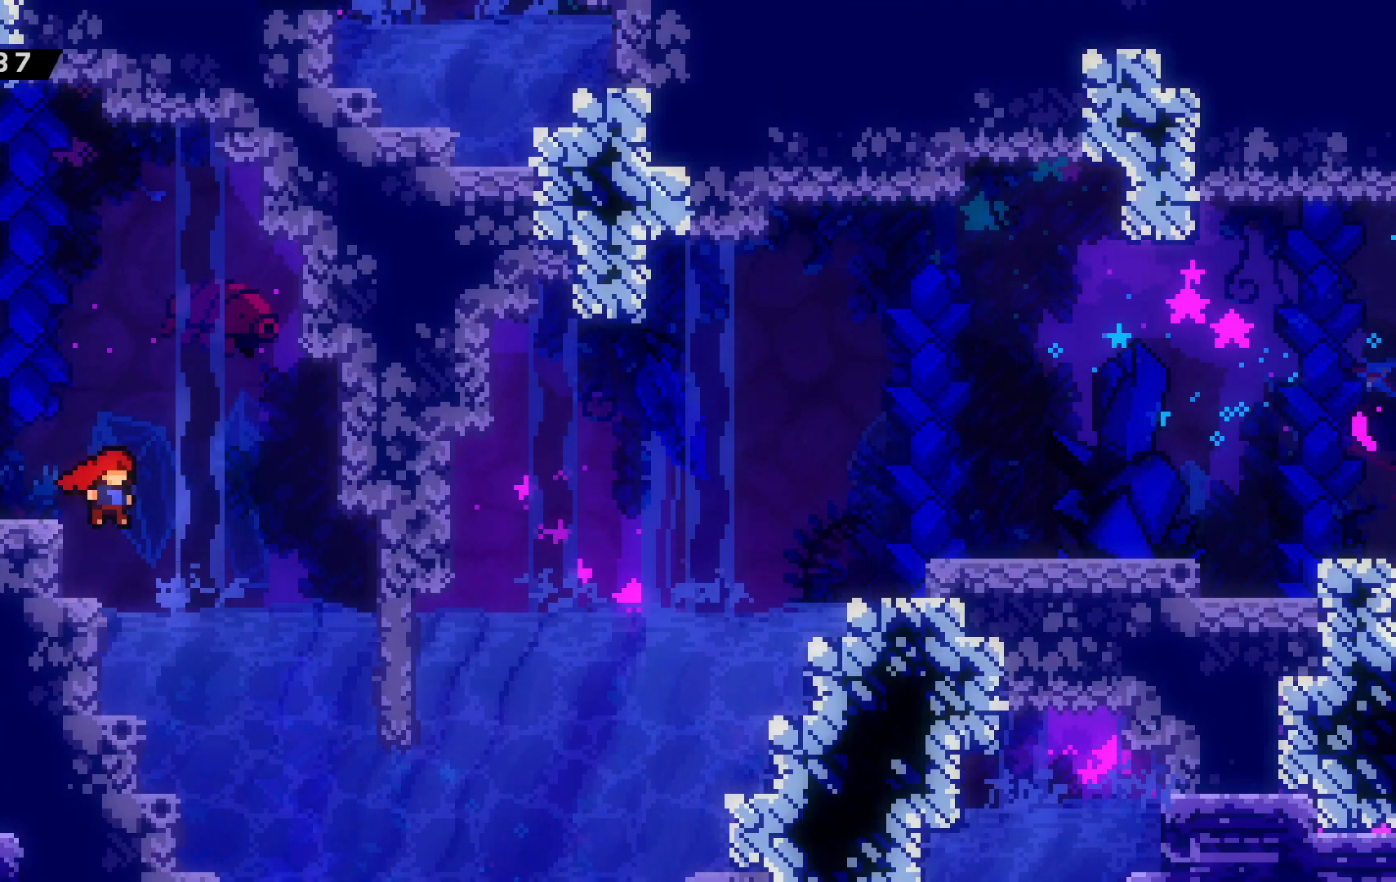
{"keys": ["d", "dash", "s"], "events": [[117, "s", "down"], [167, "dash", "down"], [350, "dash", "up"], [450, "dash", "down"]]}
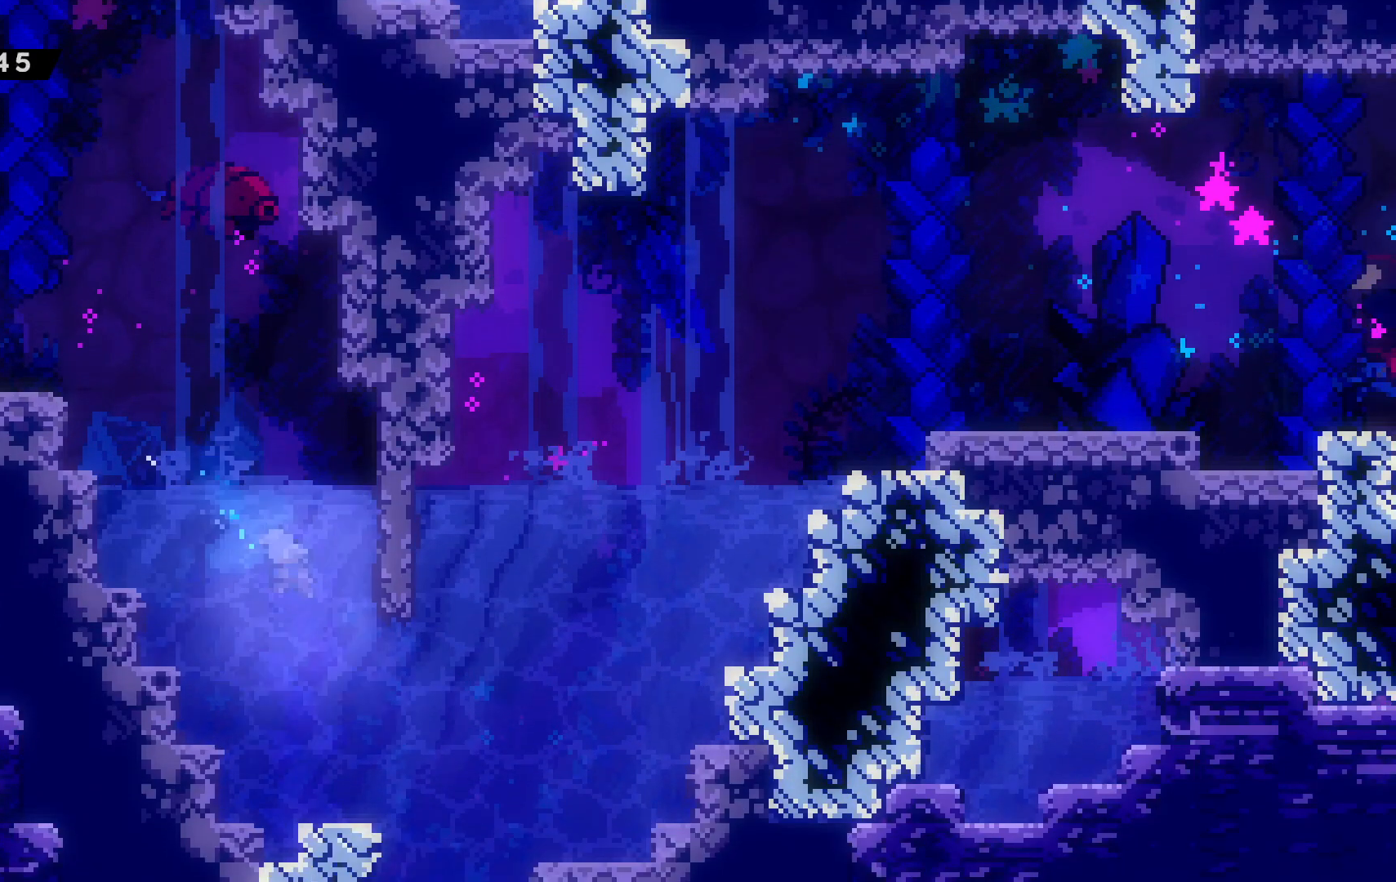
{"keys": ["d", "w"], "events": [[84, "dash", "up"], [184, "s", "up"], [301, "dash", "down"], [317, "w", "down"], [468, "dash", "up"]]}
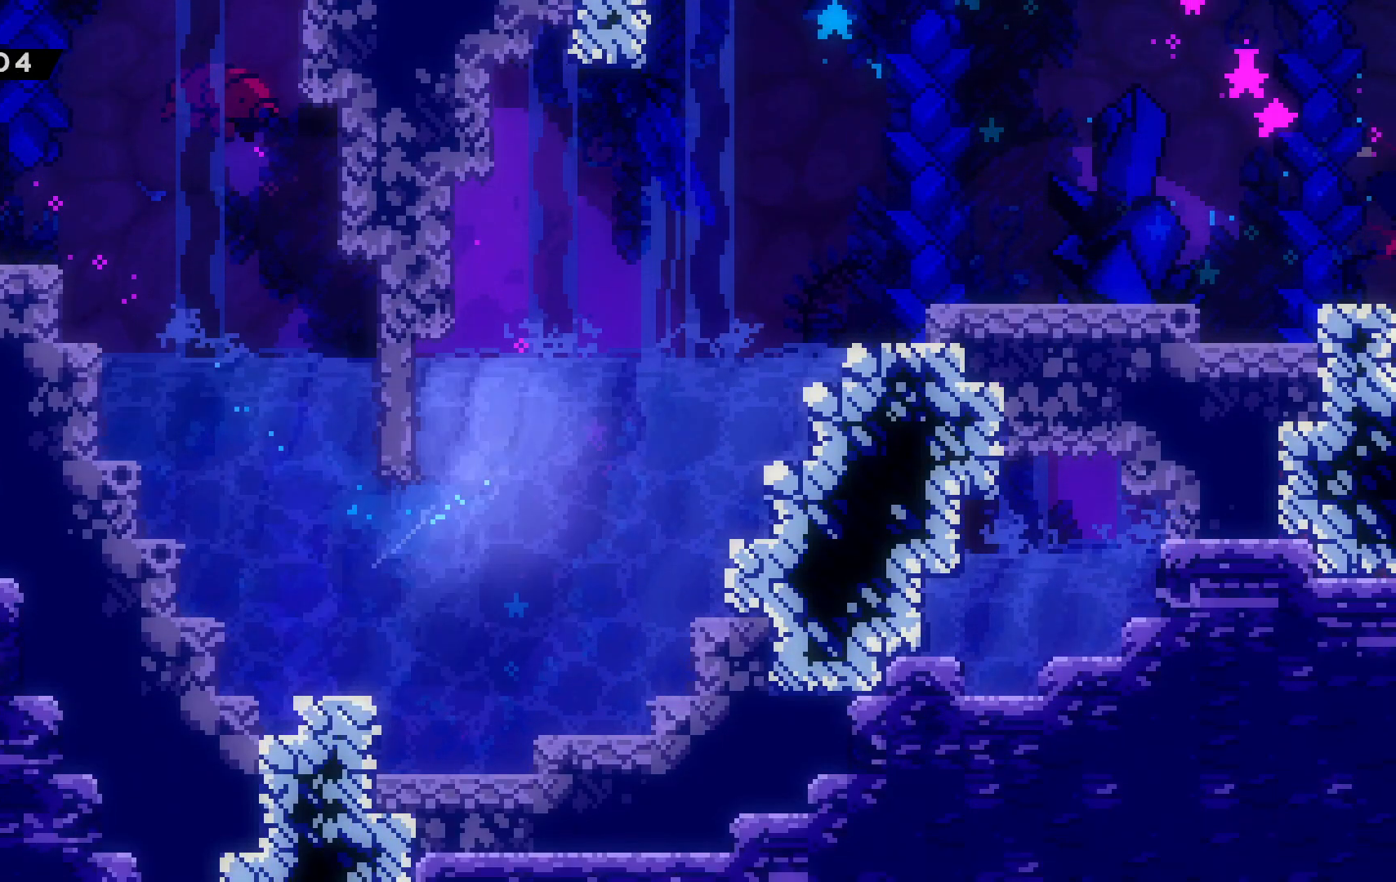
{"keys": ["d"], "events": [[100, "dash", "down"], [200, "dash", "up"], [334, "dash", "down"], [434, "dash", "up"], [434, "w", "up"]]}
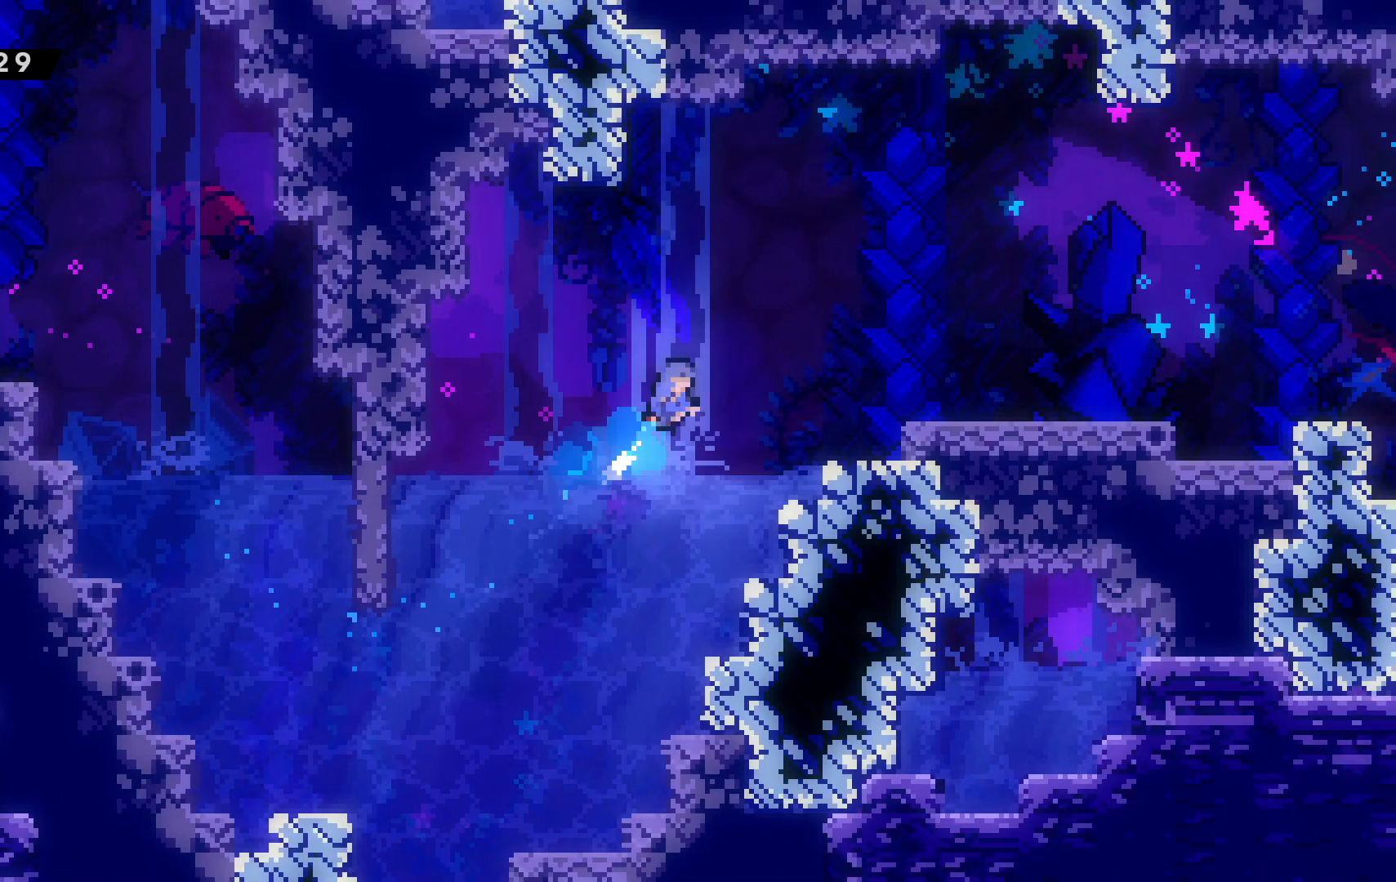
{"keys": ["d", "grab", "space"], "events": [[400, "grab", "down"], [500, "space", "down"]]}
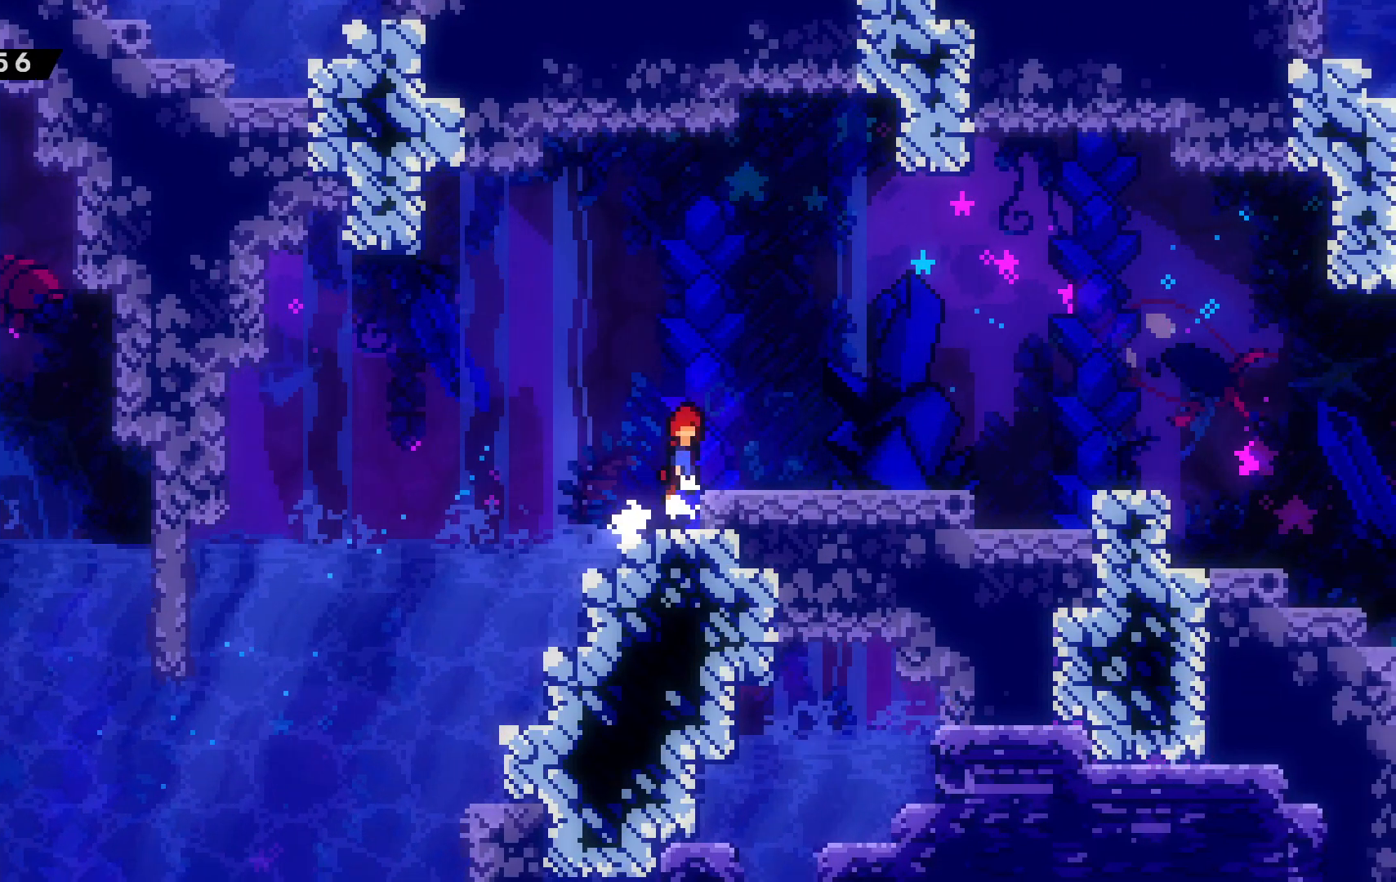
{"keys": ["d", "dash"], "events": [[50, "space", "up"], [100, "grab", "up"], [234, "s", "down"], [334, "dash", "down"], [467, "s", "up"]]}
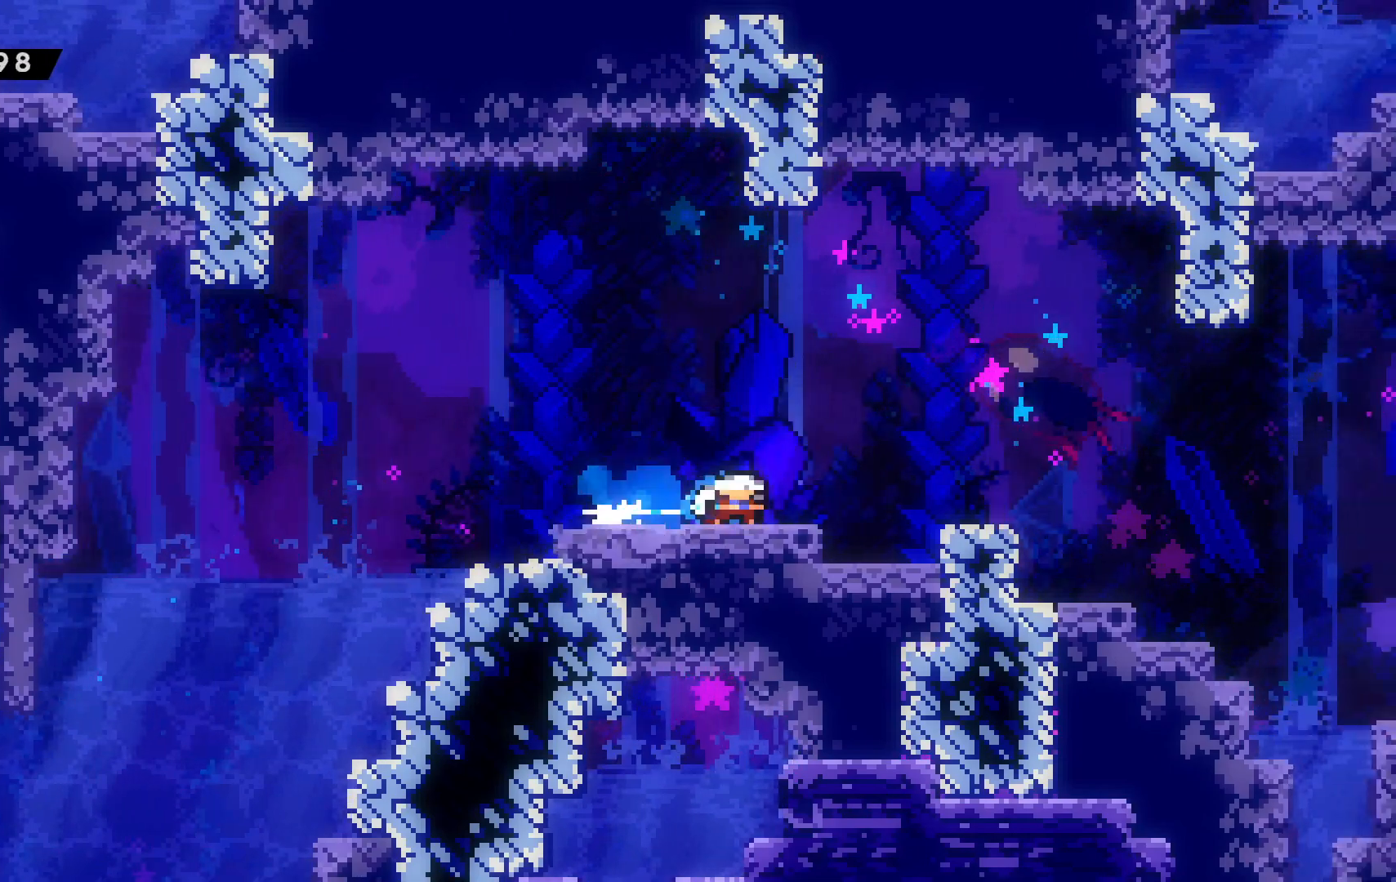
{"keys": ["d", "grab"], "events": [[17, "space", "down"], [67, "dash", "up"], [151, "space", "up"], [484, "grab", "down"]]}
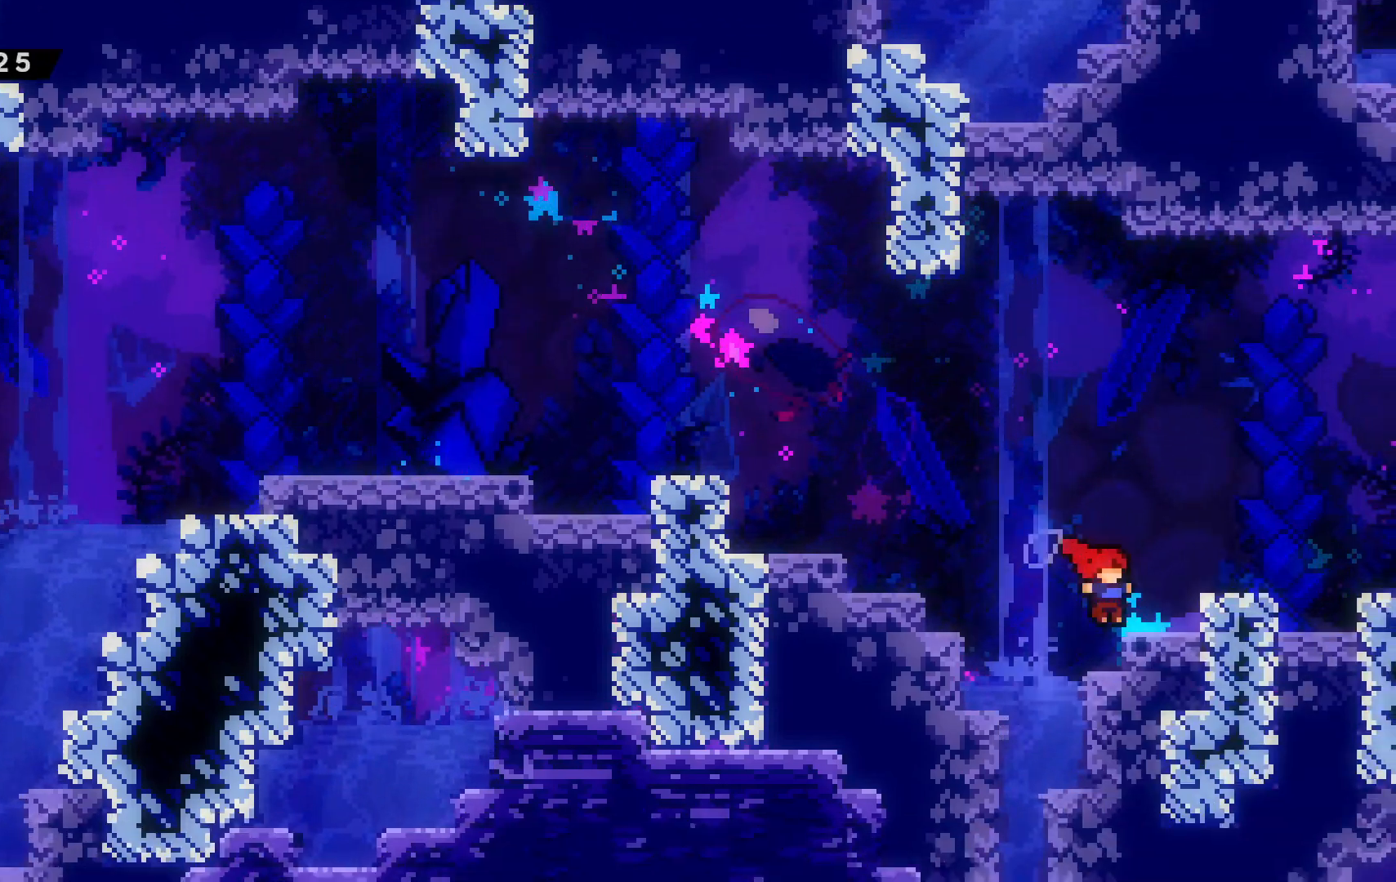
{"keys": ["d", "grab", "space"], "events": [[33, "space", "down"], [217, "space", "up"], [267, "s", "down"], [317, "dash", "down"], [450, "dash", "up"], [501, "s", "up"], [501, "space", "down"]]}
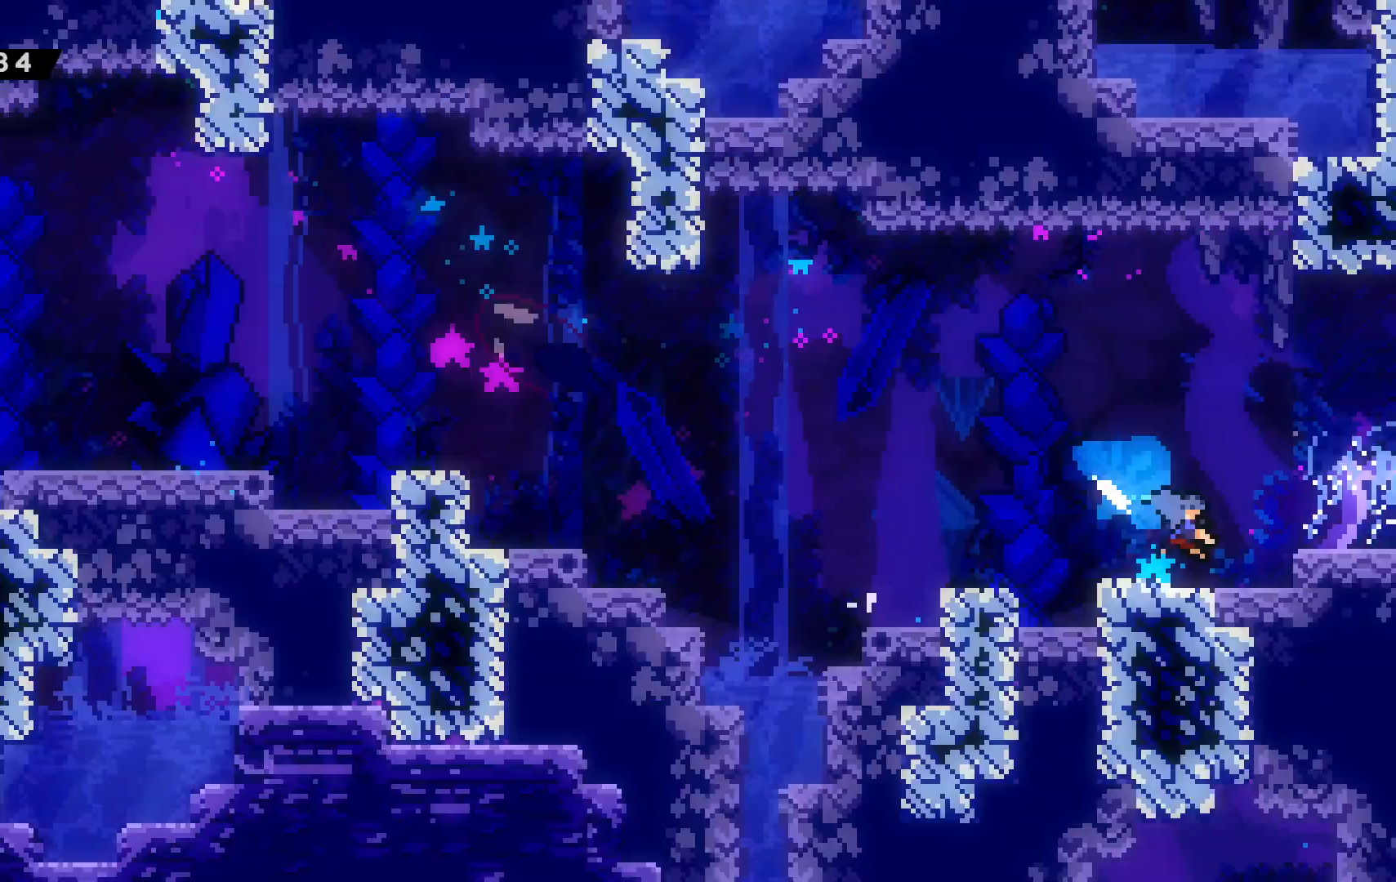
{"keys": ["d"], "events": [[83, "space", "up"], [183, "grab", "up"]]}